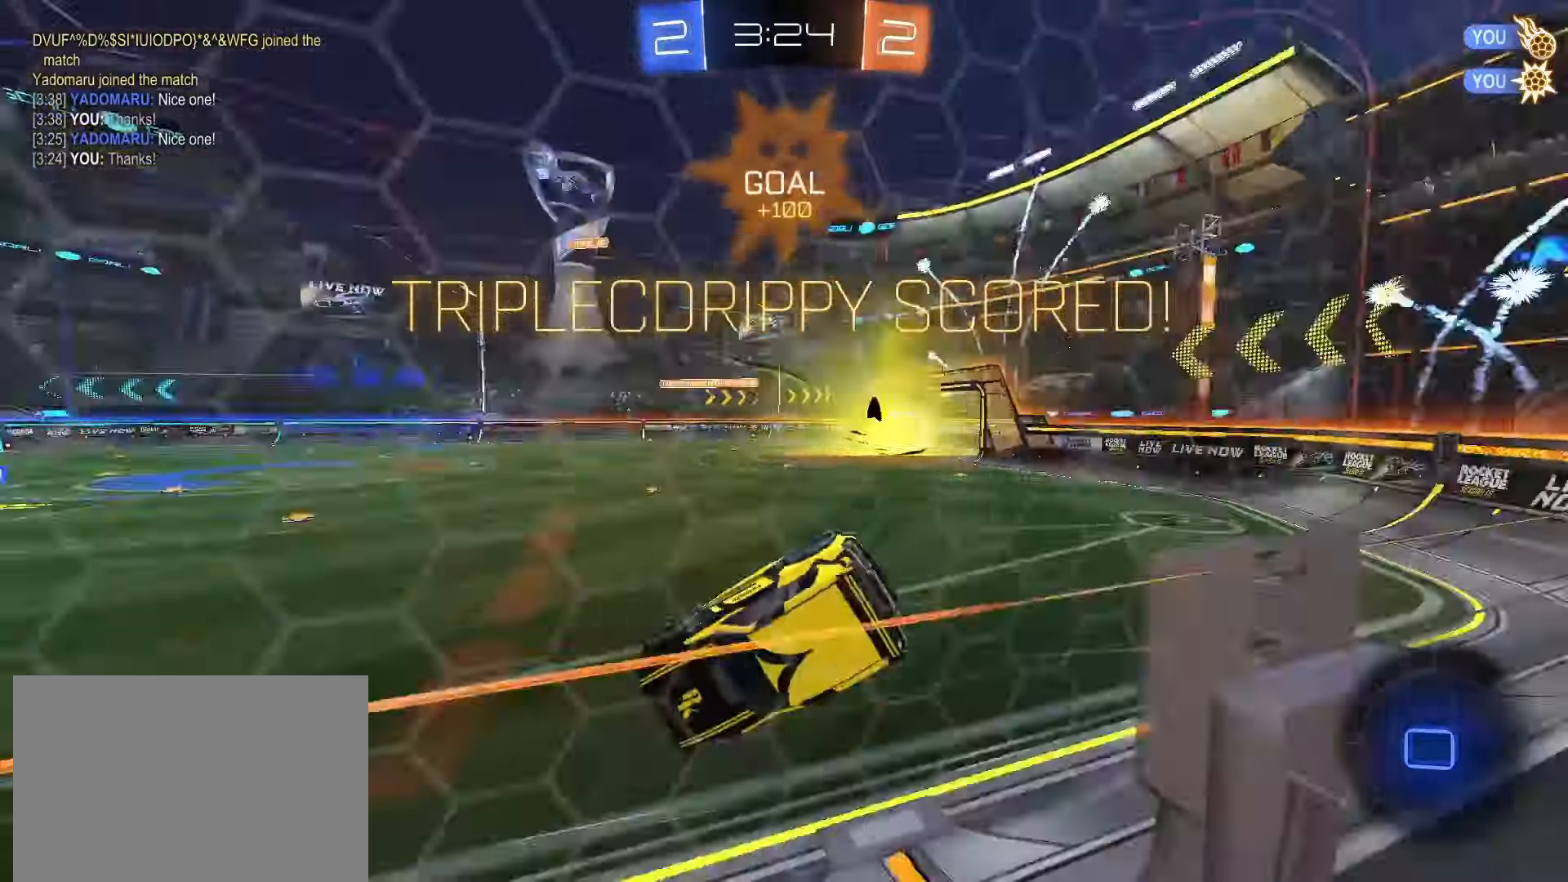
Gameplay with a controller (PlayStation layout); each line is a JSON object with the inputs held at the frame after it (dt_ms = milliseconds from this image to that frame). "events" lists button and stick changes between this image and that frame as [ms after this image, input, new state], when the widget could be followed in between. Not read: L3 R3 SELECT.
{"dt_ms": 500, "buttons": ["SQUARE", "L1"], "left_stick": "up-left", "right_stick": "center", "events": [[17, "TRIANGLE", "down"], [83, "L1", "down"], [83, "R2", "down"], [100, "R2", "up"], [117, "TRIANGLE", "up"], [133, "left_stick", "up"], [150, "R2", "down"], [217, "SQUARE", "down"], [450, "R2", "up"], [450, "left_stick", "up-left"]]}
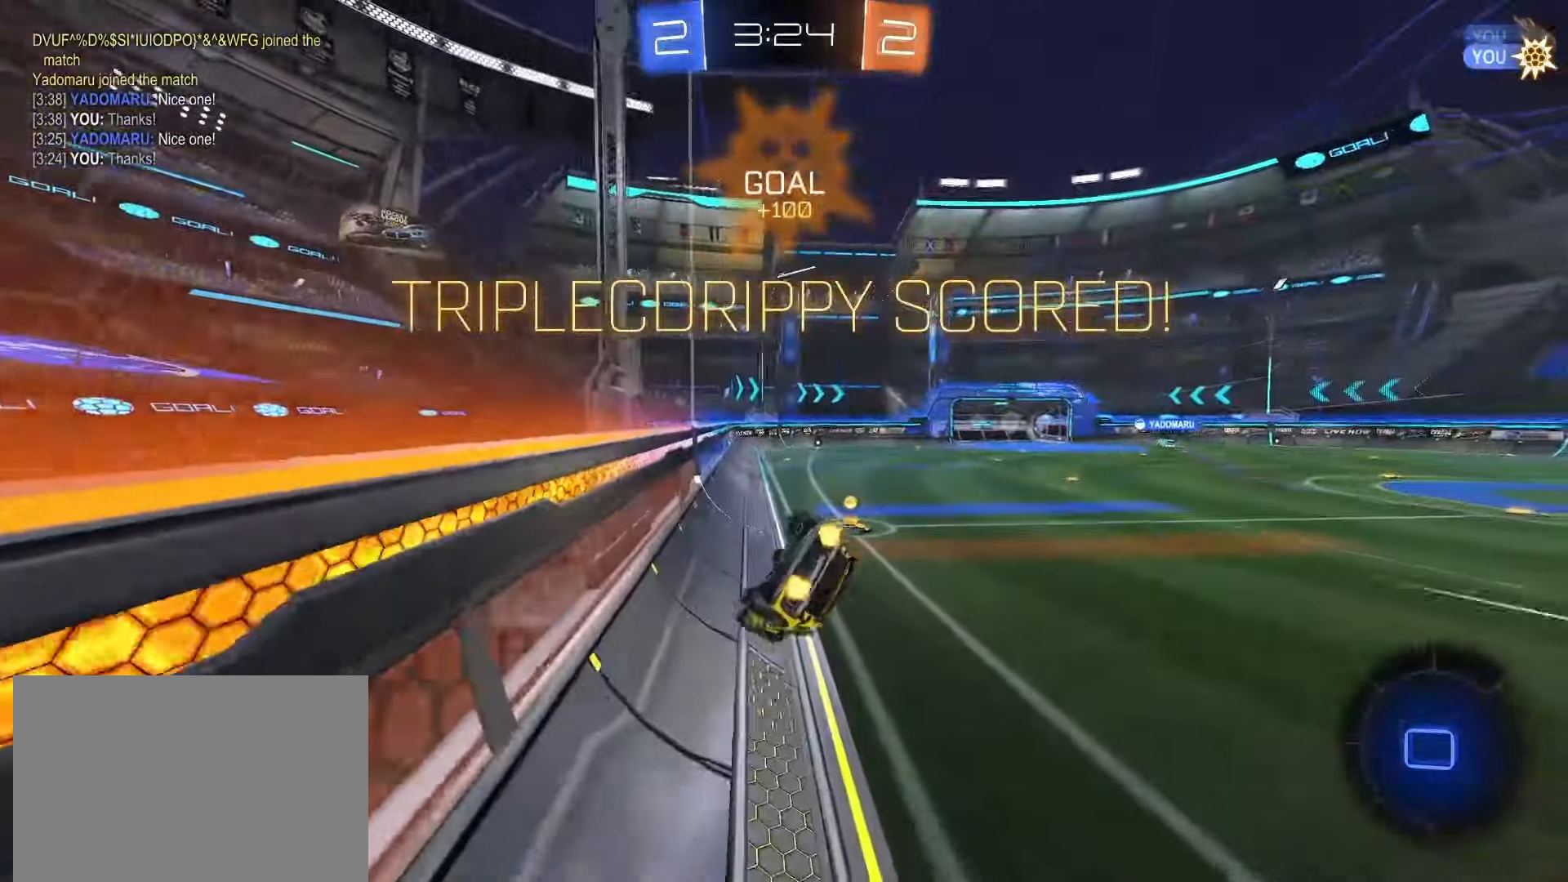
{"dt_ms": 500, "buttons": ["SQUARE", "R2"], "left_stick": "center", "right_stick": "center", "events": [[100, "left_stick", "down-right"], [217, "L1", "up"], [250, "left_stick", "center"], [383, "R2", "down"]]}
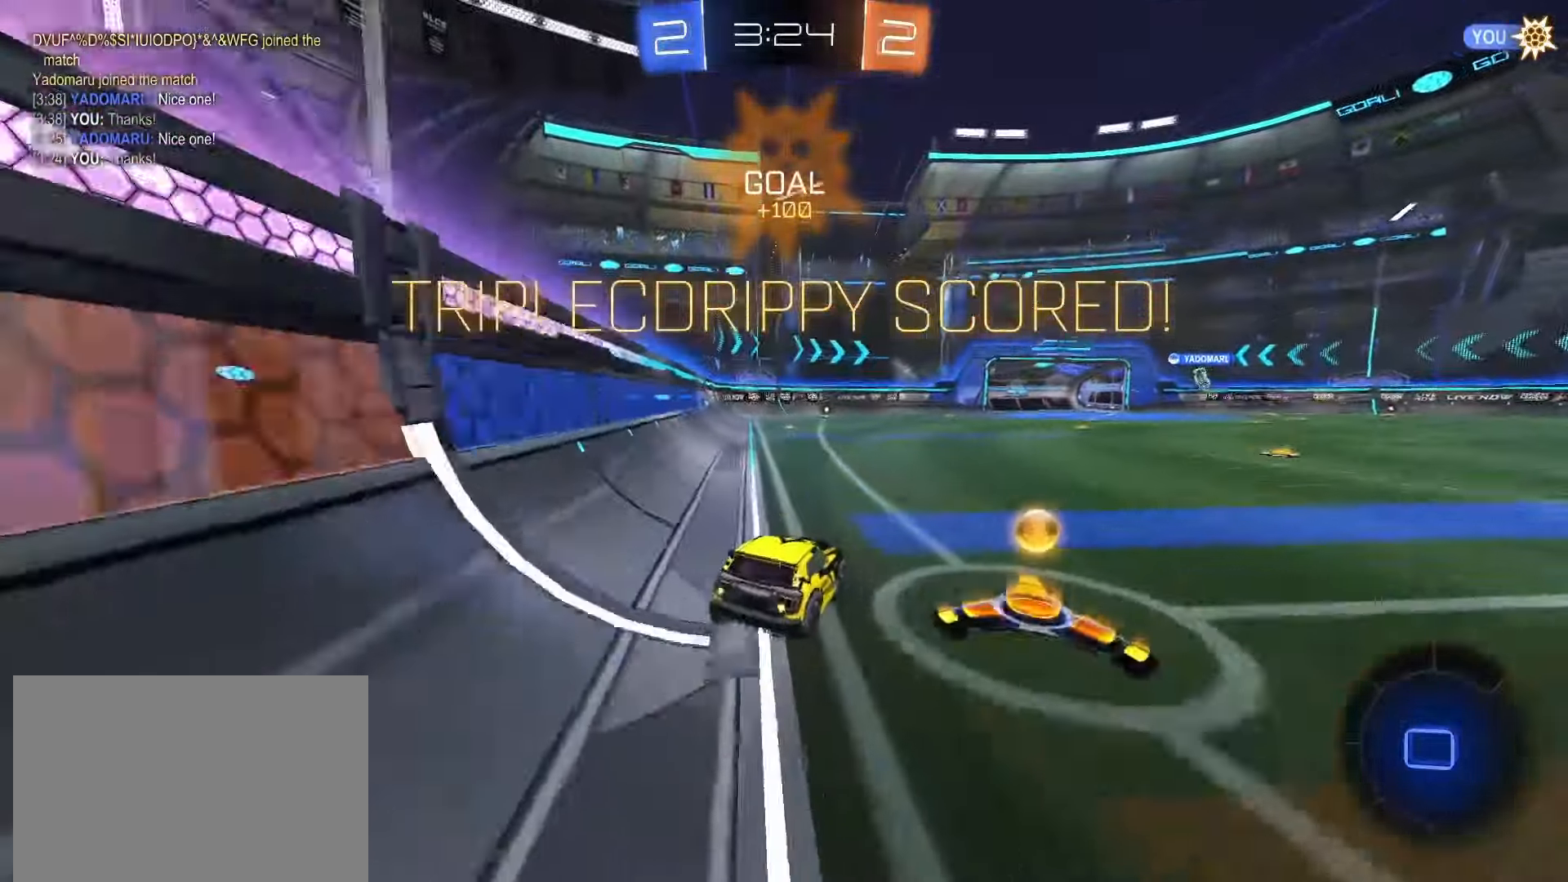
{"dt_ms": 500, "buttons": [], "left_stick": "down", "right_stick": "center", "events": [[167, "CROSS", "down"], [167, "left_stick", "up-left"], [200, "SQUARE", "up"], [217, "CROSS", "up"], [267, "CROSS", "down"], [283, "SQUARE", "down"], [367, "left_stick", "down"], [450, "CROSS", "up"], [450, "R2", "up"], [450, "SQUARE", "up"]]}
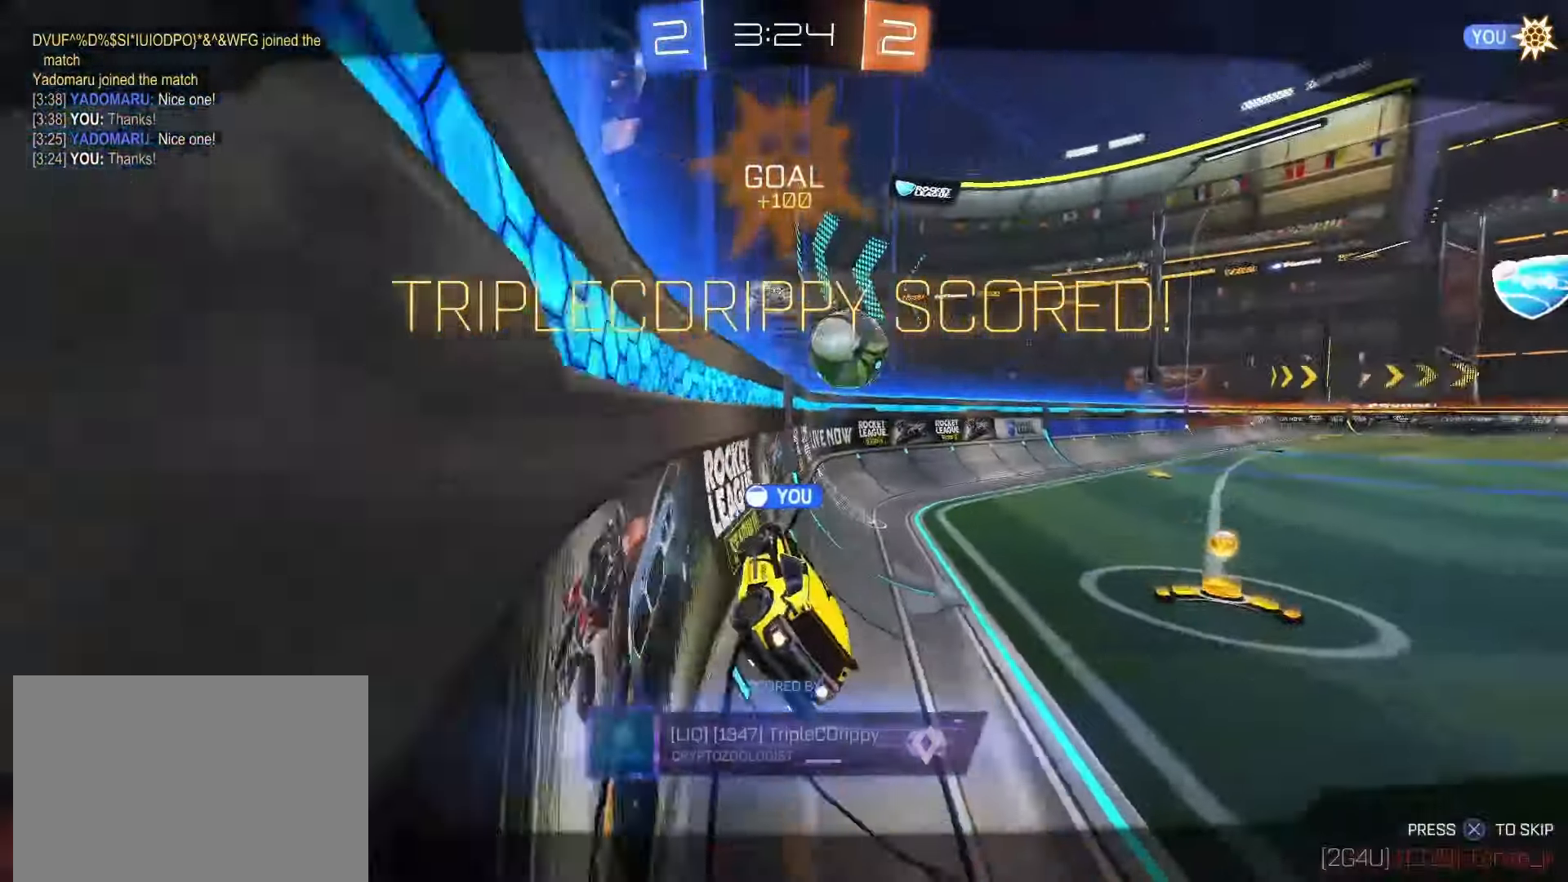
{"dt_ms": 1000, "buttons": ["CROSS"], "left_stick": "center", "right_stick": "center"}
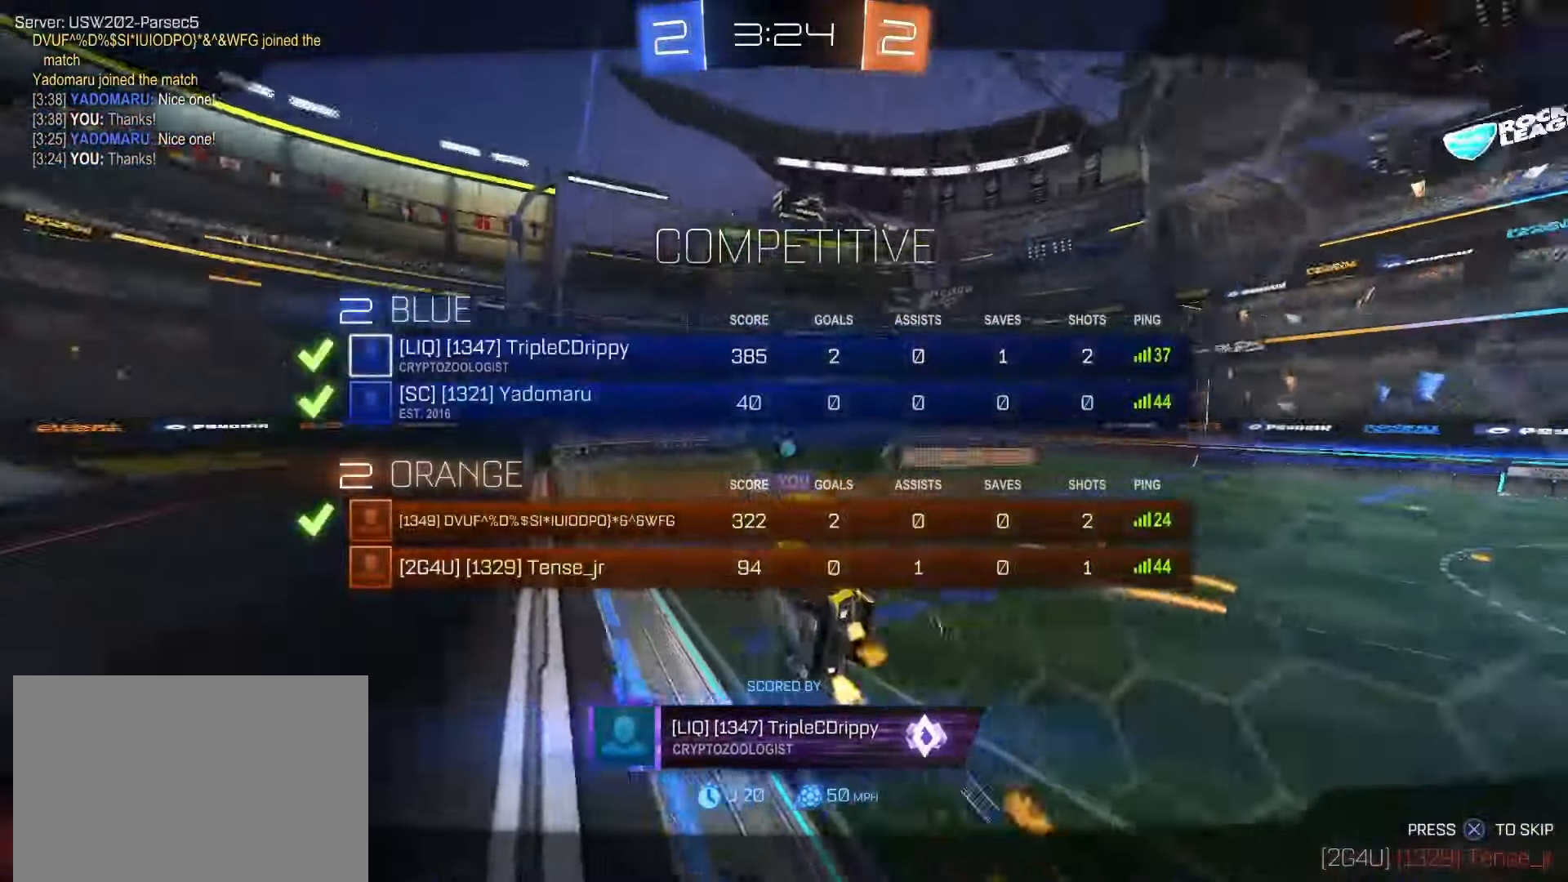
{"dt_ms": 1000, "buttons": [], "left_stick": "center", "right_stick": "center"}
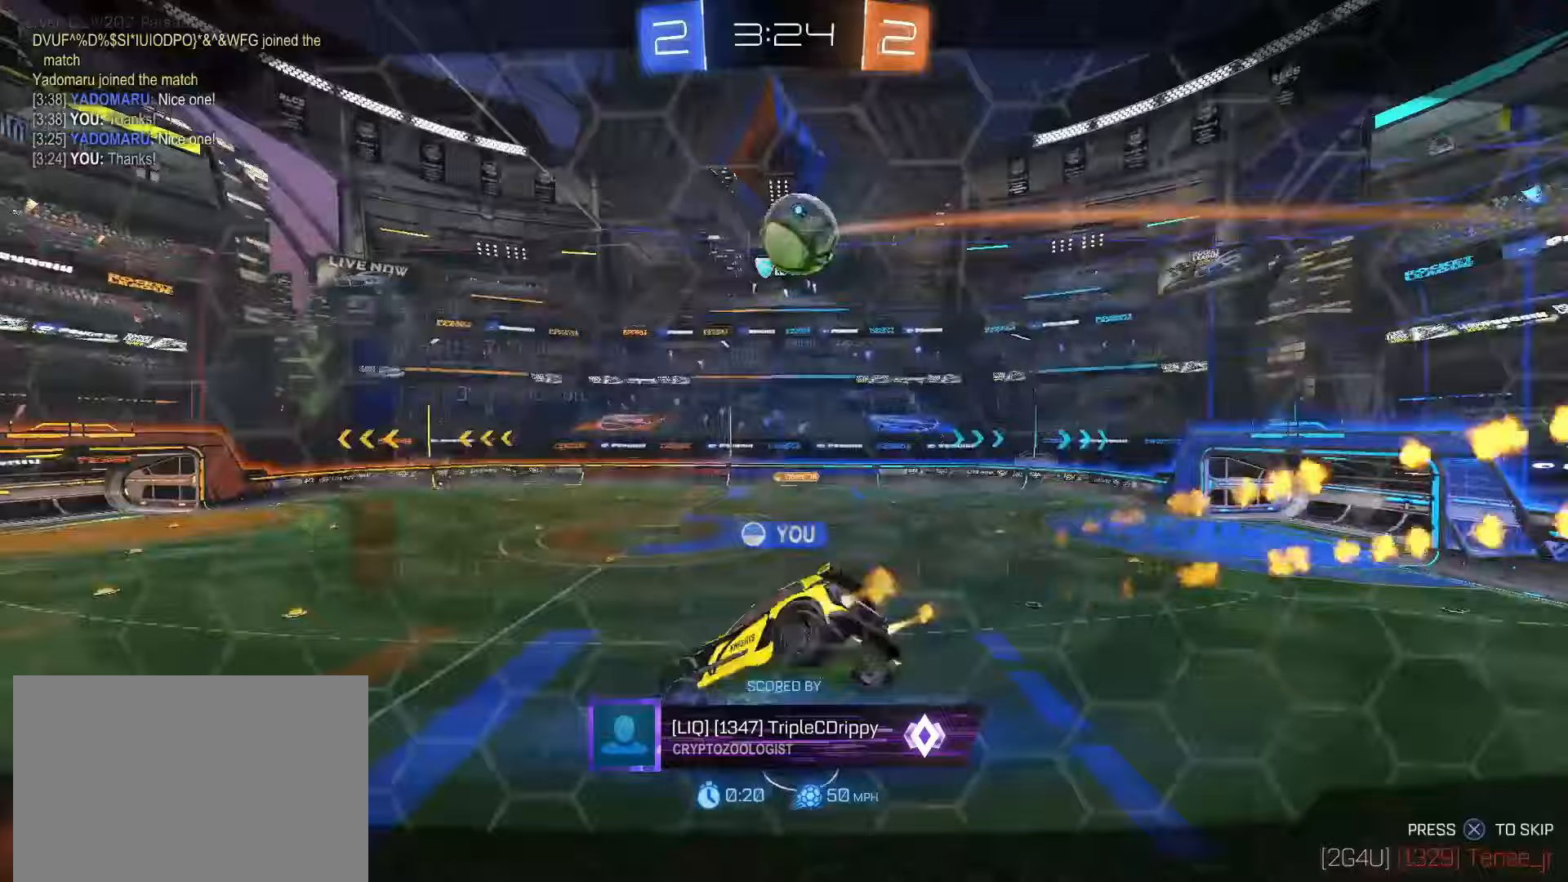
{"dt_ms": 500, "buttons": [], "left_stick": "center", "right_stick": "center", "events": []}
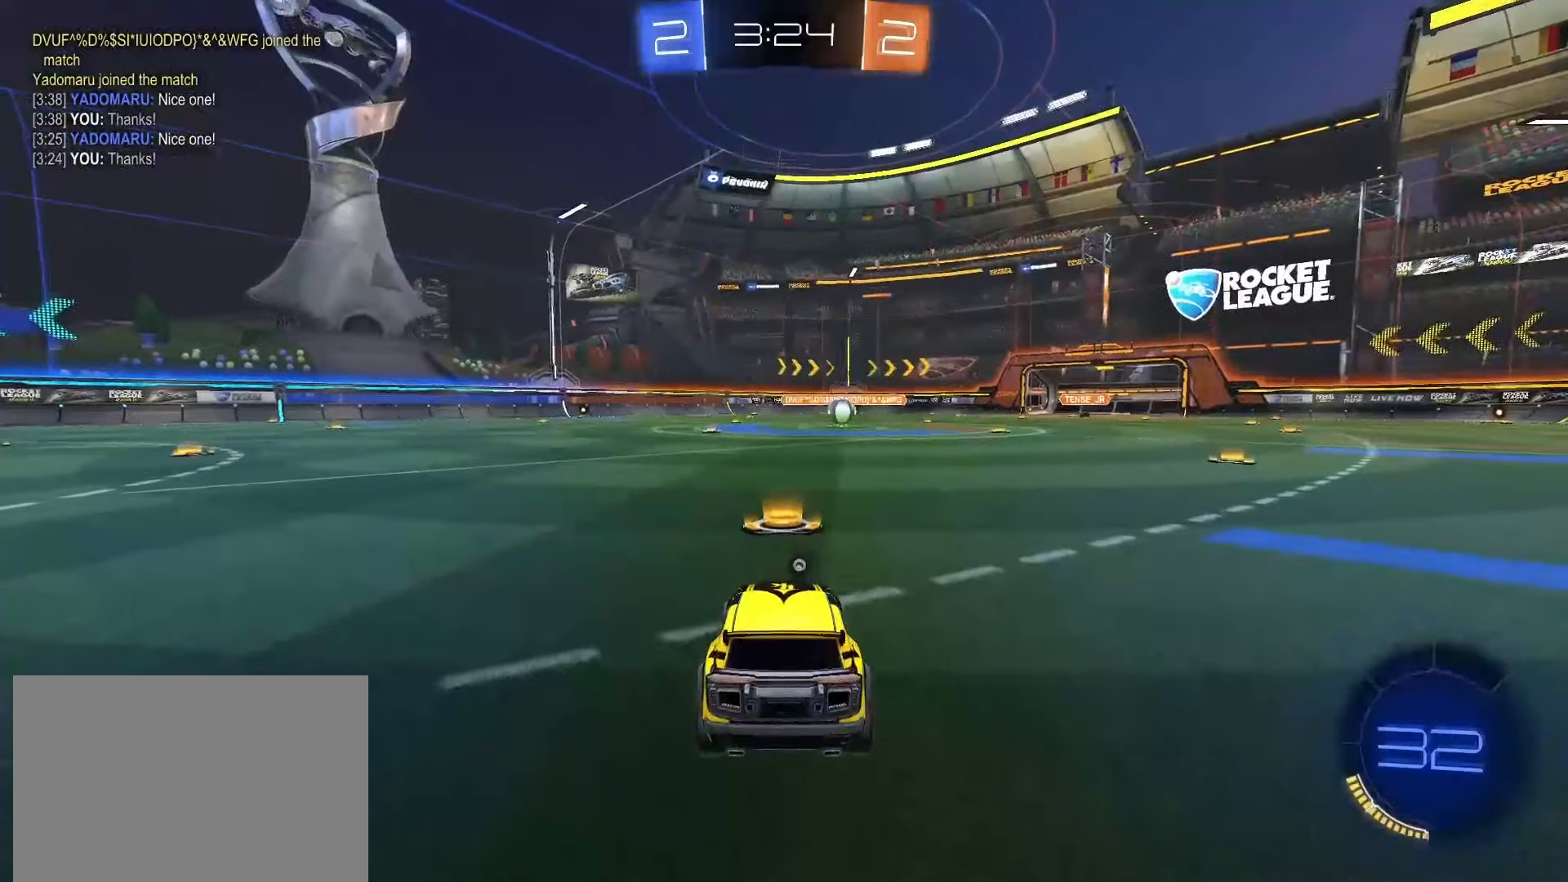
{"dt_ms": 500, "buttons": [], "left_stick": "center", "right_stick": "center", "events": [[367, "TRIANGLE", "down"], [450, "TRIANGLE", "up"]]}
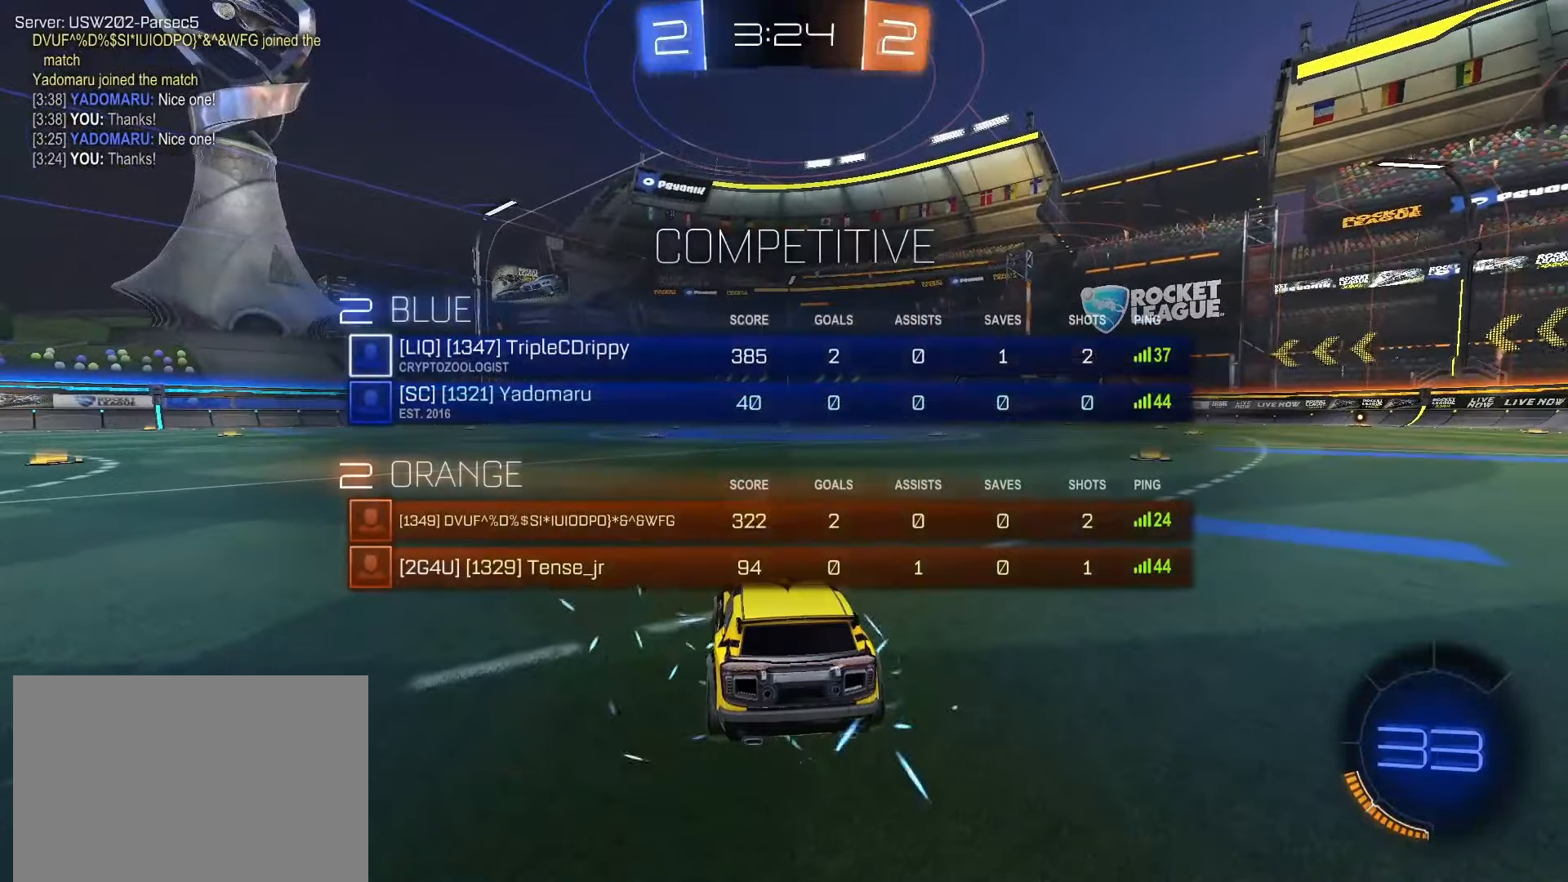
{"dt_ms": 500, "buttons": [], "left_stick": "center", "right_stick": "center", "events": []}
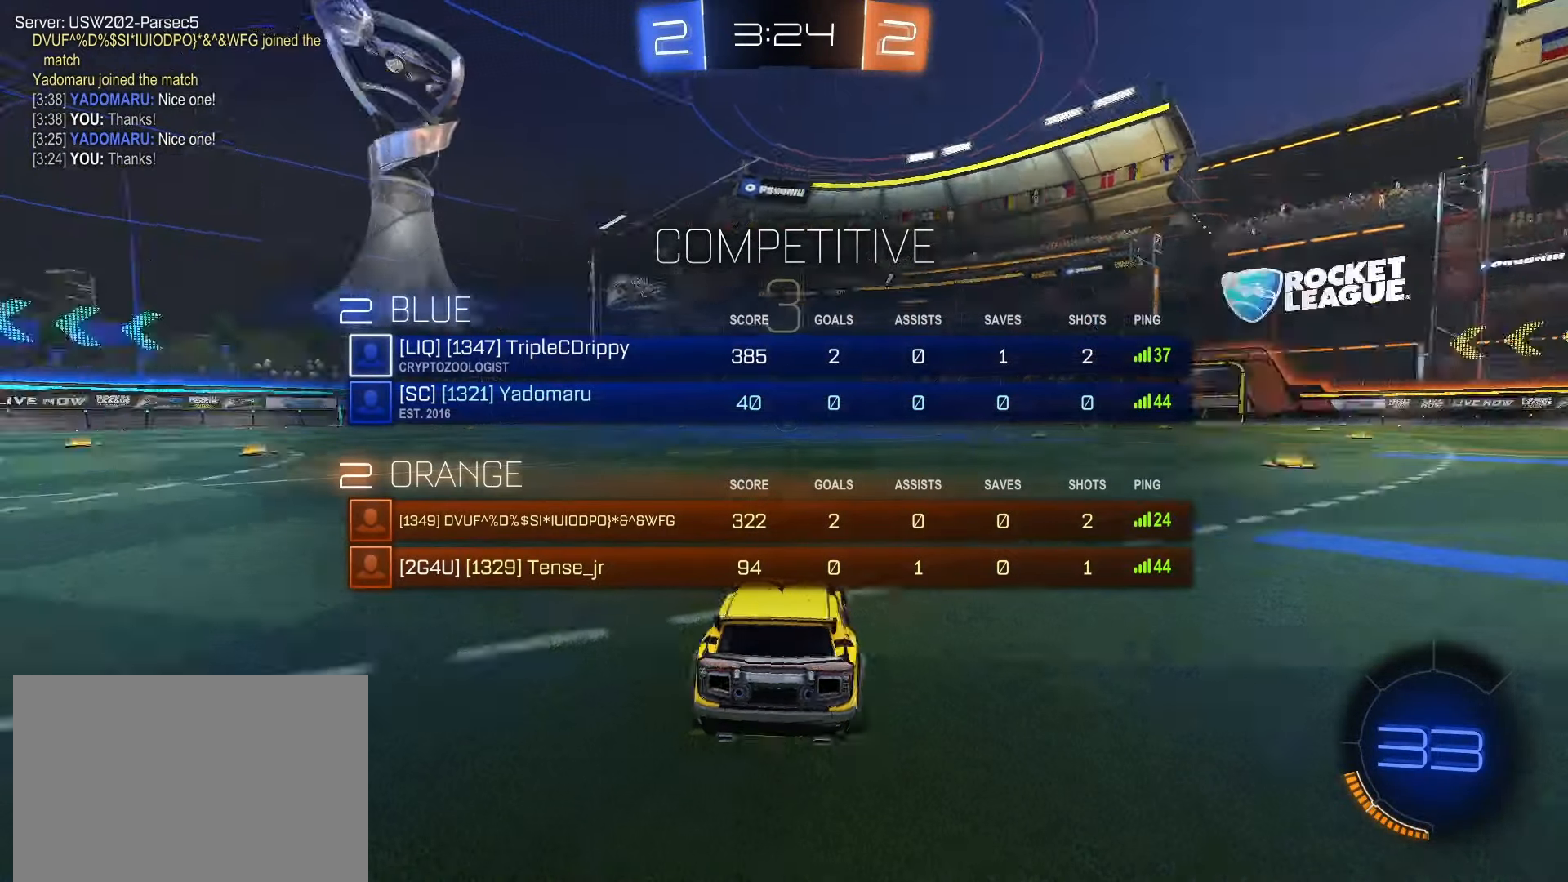
{"dt_ms": 500, "buttons": ["R2"], "left_stick": "center", "right_stick": "left", "events": [[17, "right_stick", "left"], [367, "R2", "down"]]}
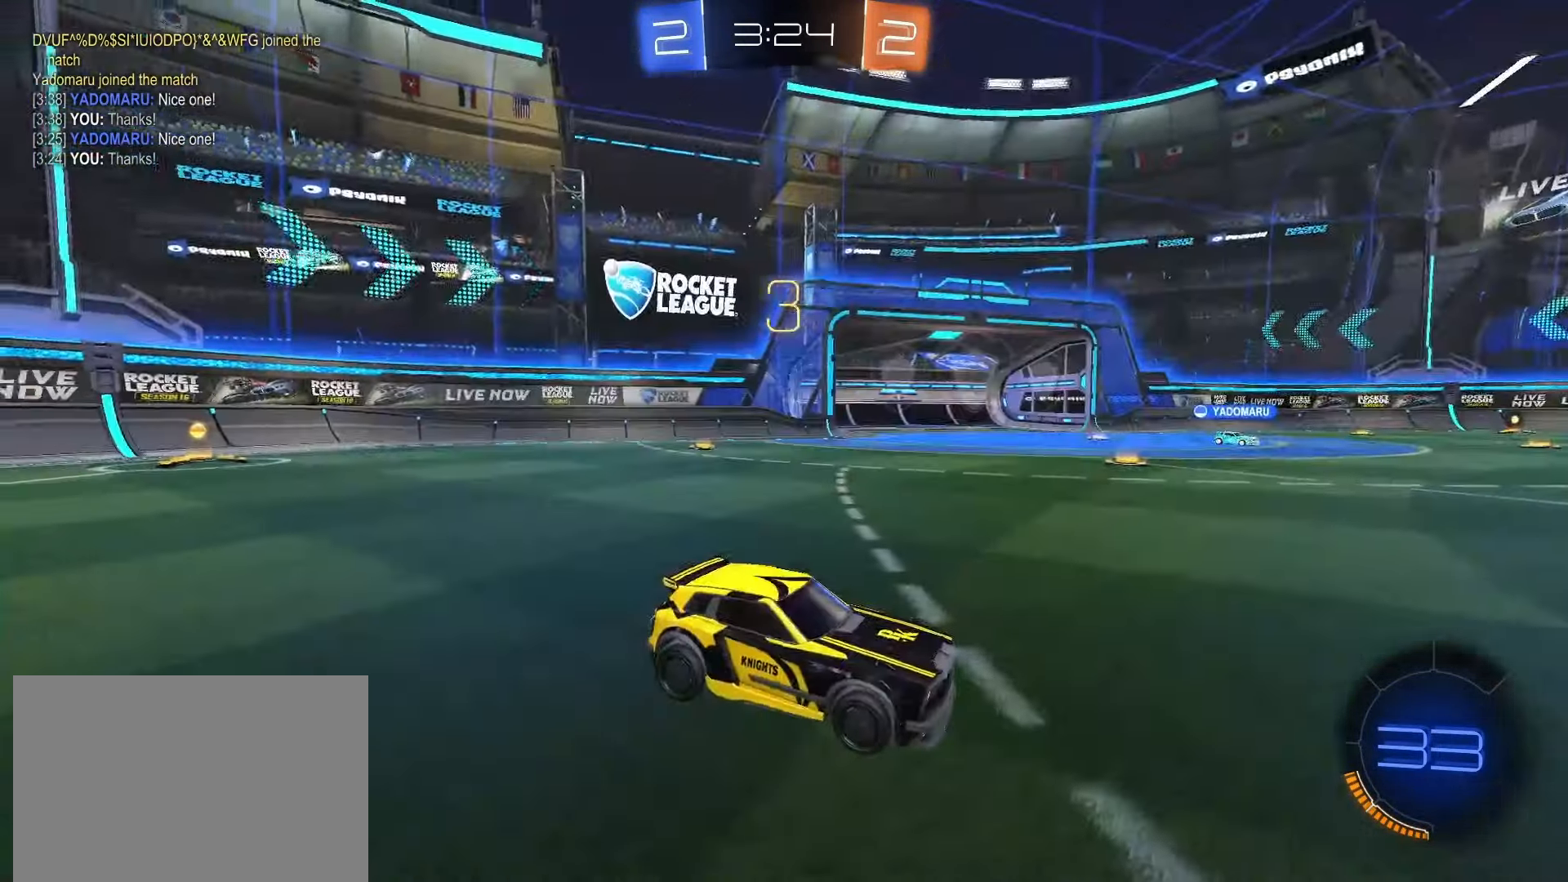
{"dt_ms": 500, "buttons": ["SQUARE", "R2"], "left_stick": "center", "right_stick": "center", "events": [[133, "right_stick", "center"], [250, "SQUARE", "down"]]}
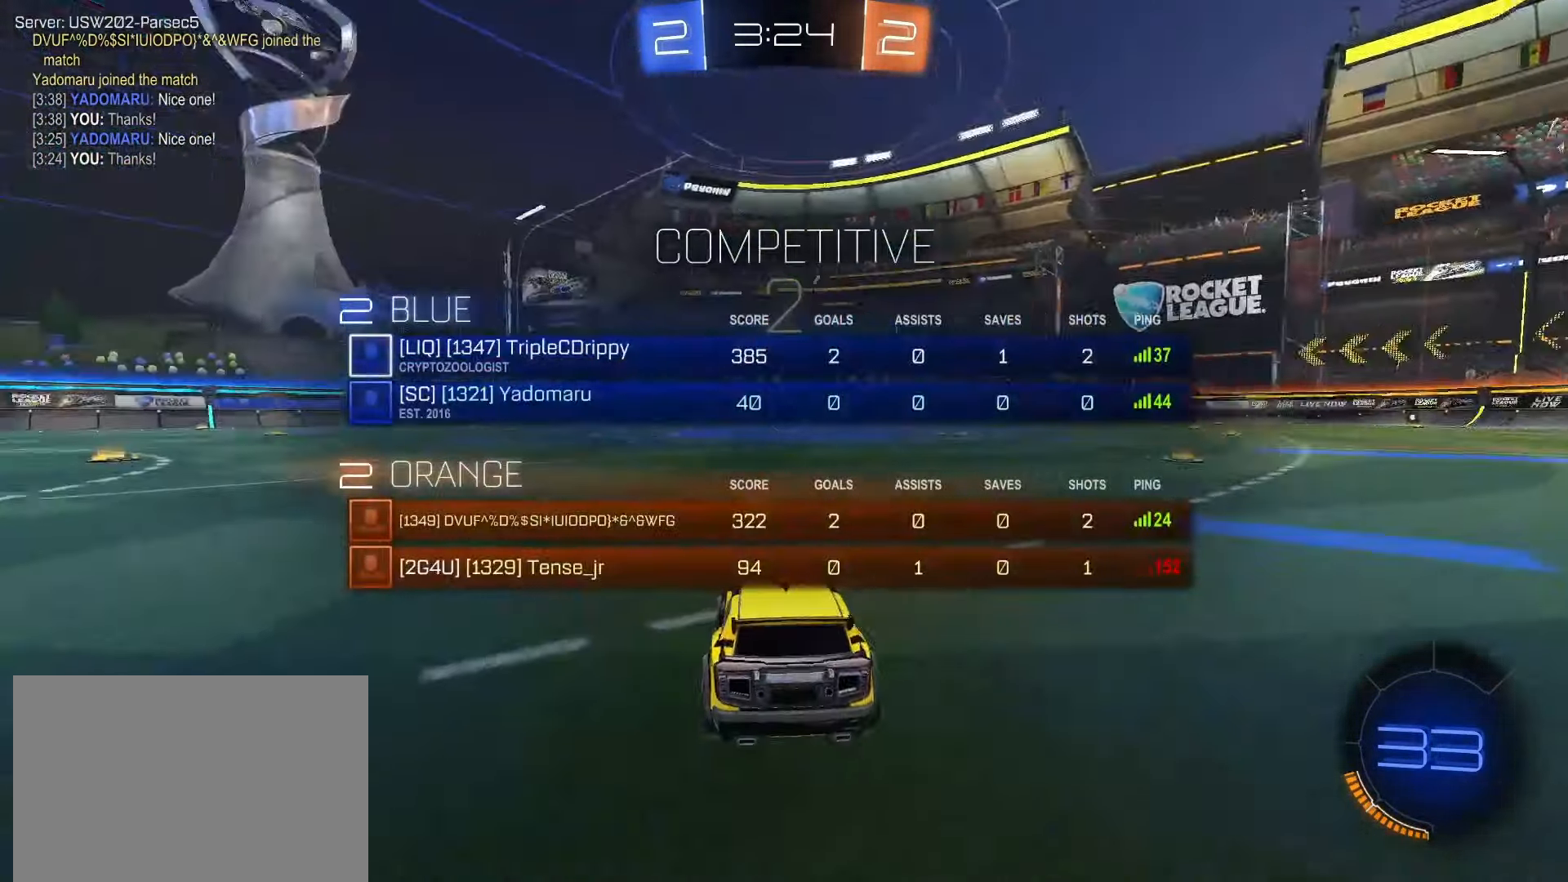
{"dt_ms": 500, "buttons": ["SQUARE", "R2"], "left_stick": "center", "right_stick": "center", "events": [[17, "right_stick", "left"], [500, "right_stick", "center"]]}
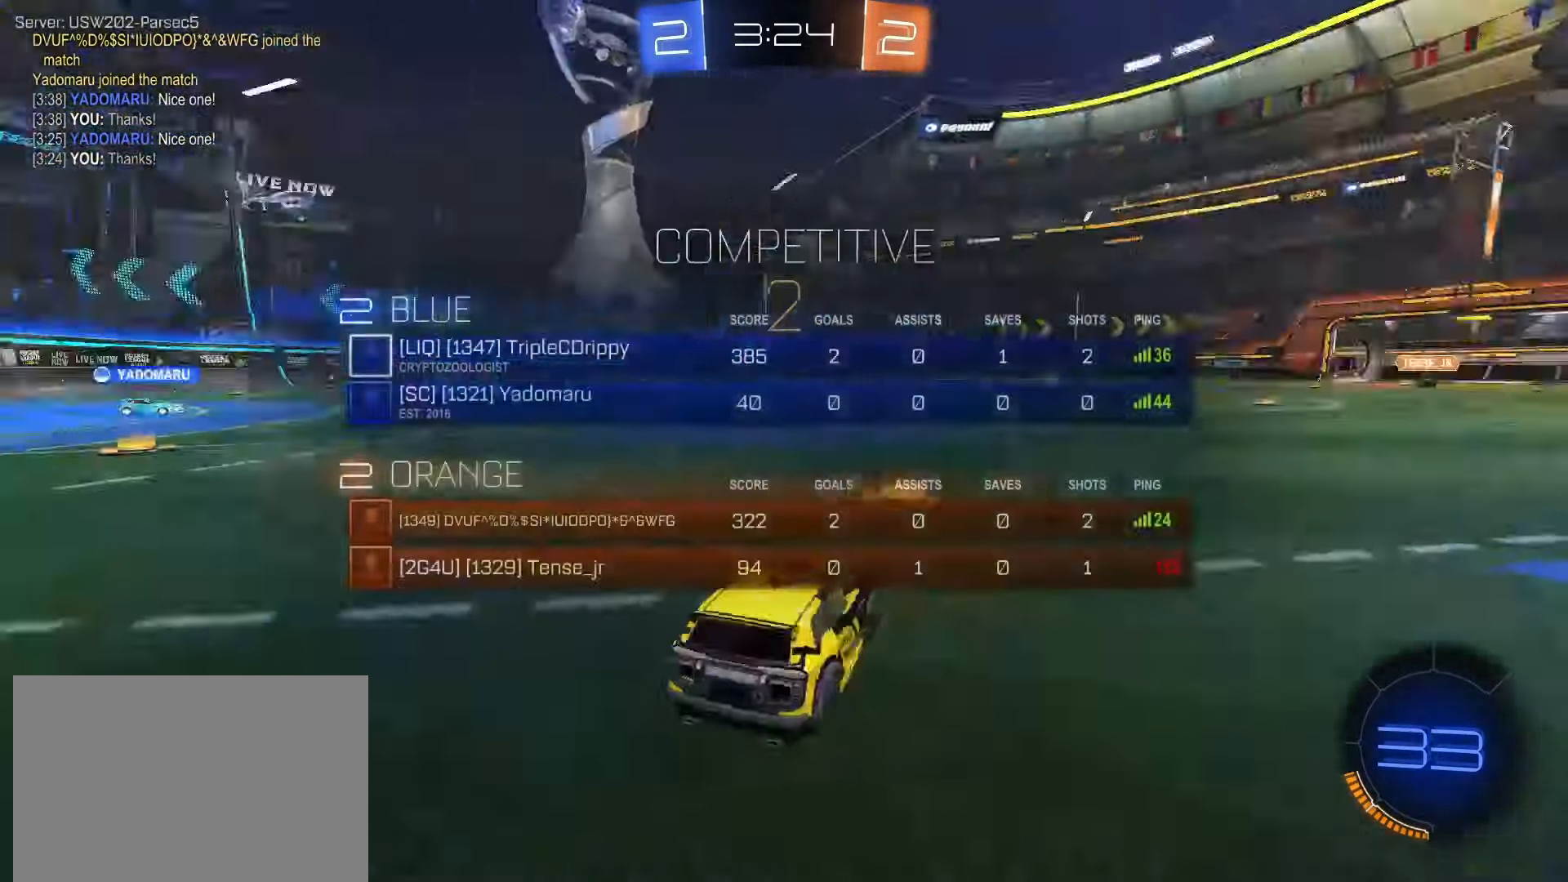
{"dt_ms": 500, "buttons": ["SQUARE", "R2"], "left_stick": "center", "right_stick": "left", "events": [[433, "right_stick", "left"]]}
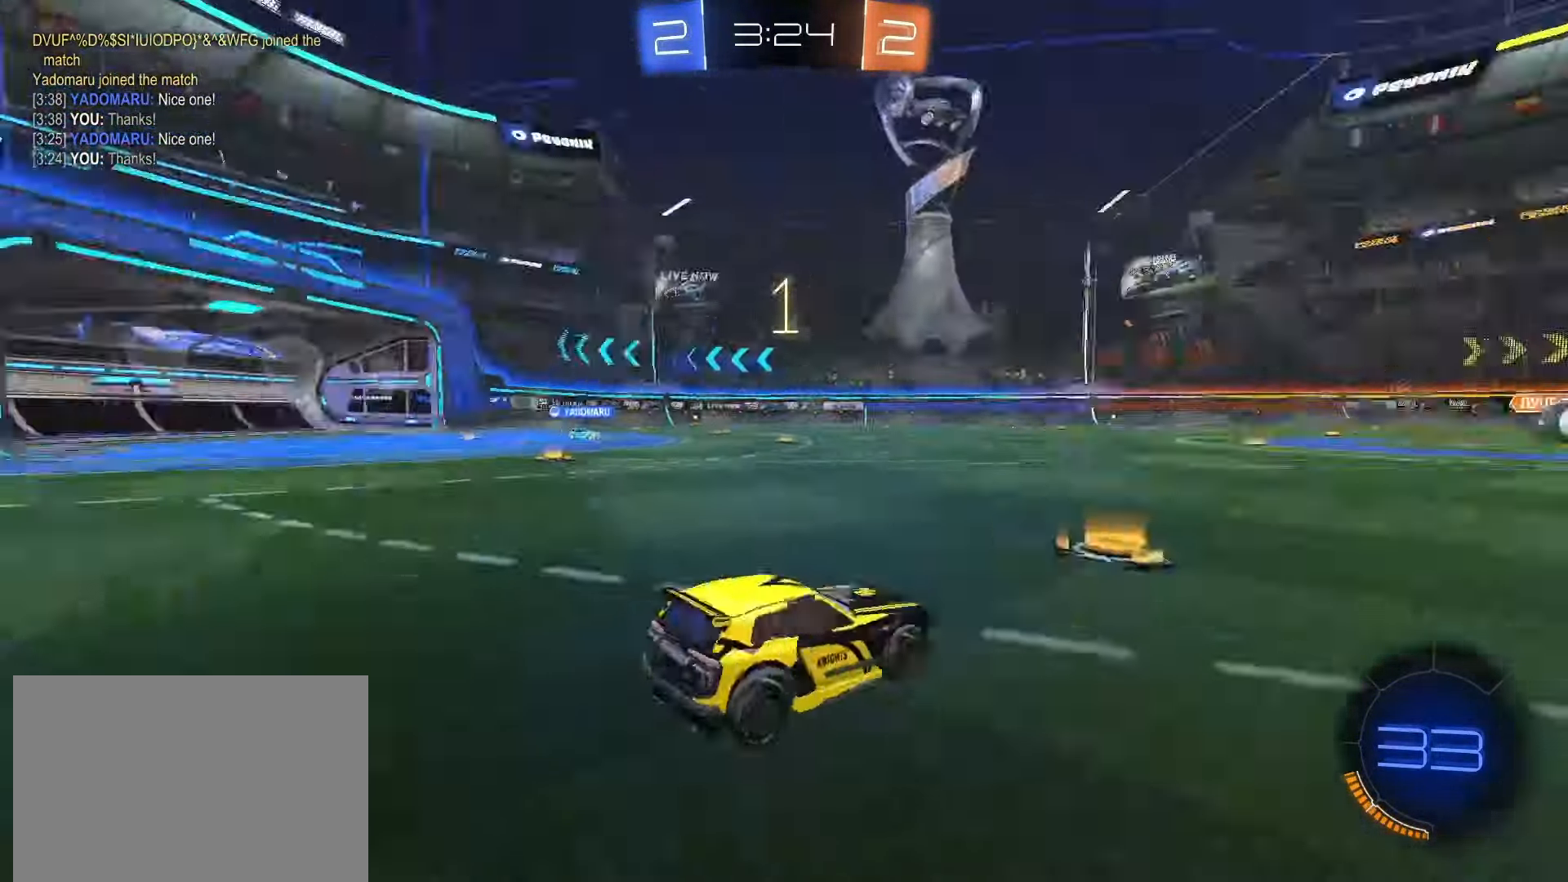
{"dt_ms": 500, "buttons": ["SQUARE", "R2"], "left_stick": "center", "right_stick": "center", "events": [[167, "right_stick", "center"]]}